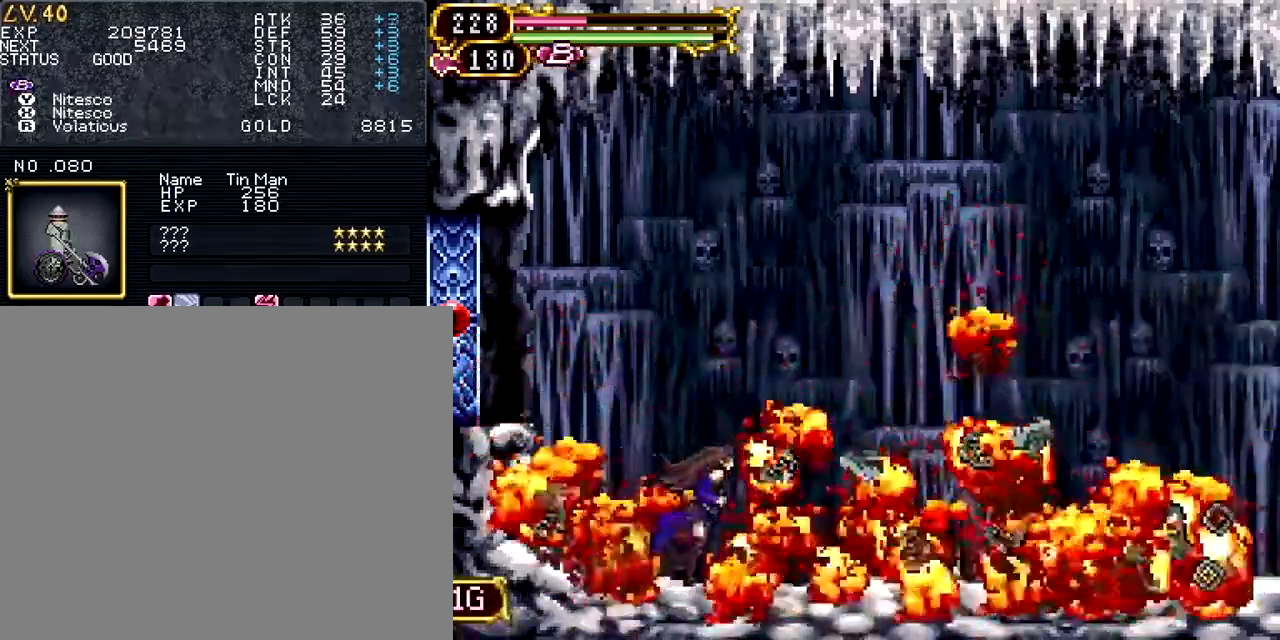
Gameplay with a controller (PlayStation layout); each line is a JSON object with the inputs held at the frame after it. "events" lists button and stick changes between this image and that frame as [ms after this image, input, new state], when the widget could be followed in between. Not read: L3 R3 left_stick right_stick.
{"buttons": ["DPAD_RIGHT"], "events": [[67, "R1", "down"], [67, "R2", "down"], [201, "R1", "up"], [201, "R2", "up"]]}
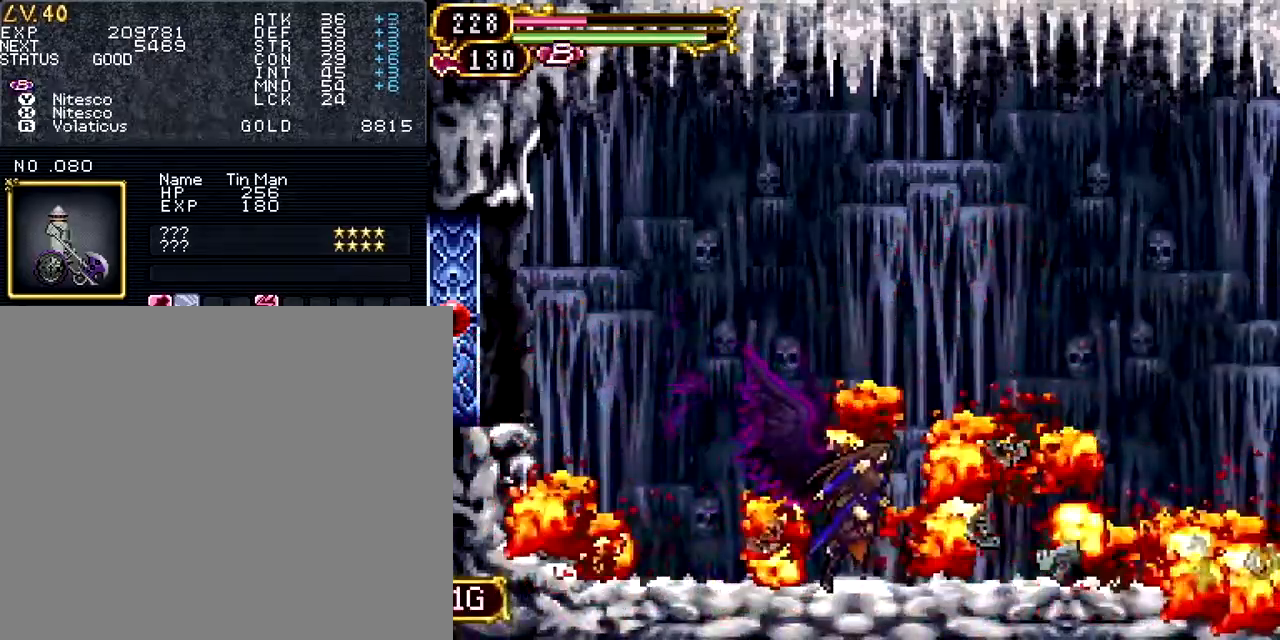
{"buttons": ["DPAD_UP", "DPAD_RIGHT"], "events": [[267, "DPAD_UP", "down"], [400, "DPAD_RIGHT", "up"], [484, "DPAD_RIGHT", "down"]]}
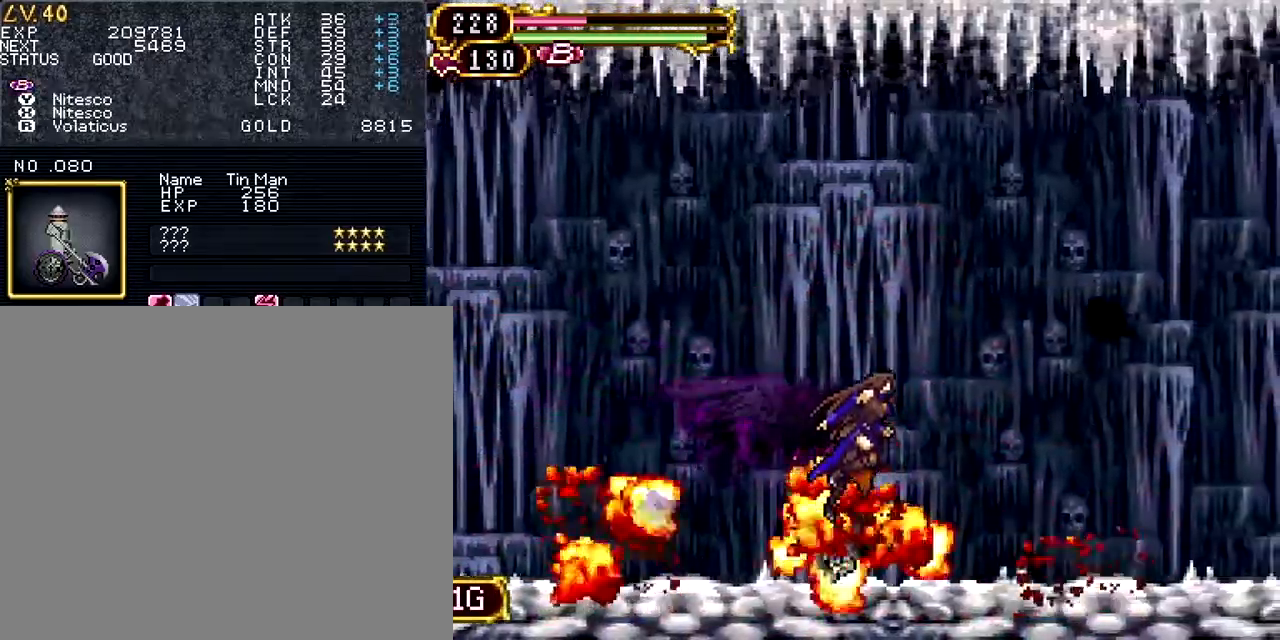
{"buttons": [], "events": [[334, "DPAD_UP", "up"], [367, "DPAD_RIGHT", "up"]]}
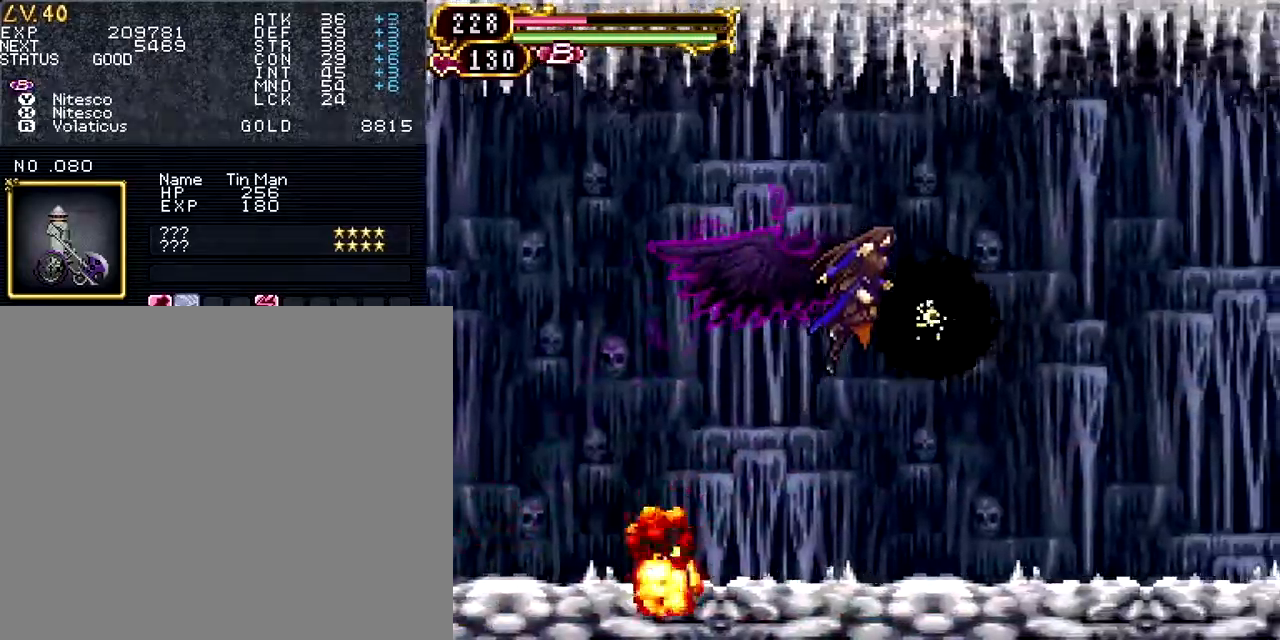
{"buttons": ["DPAD_LEFT"], "events": [[16, "DPAD_LEFT", "down"]]}
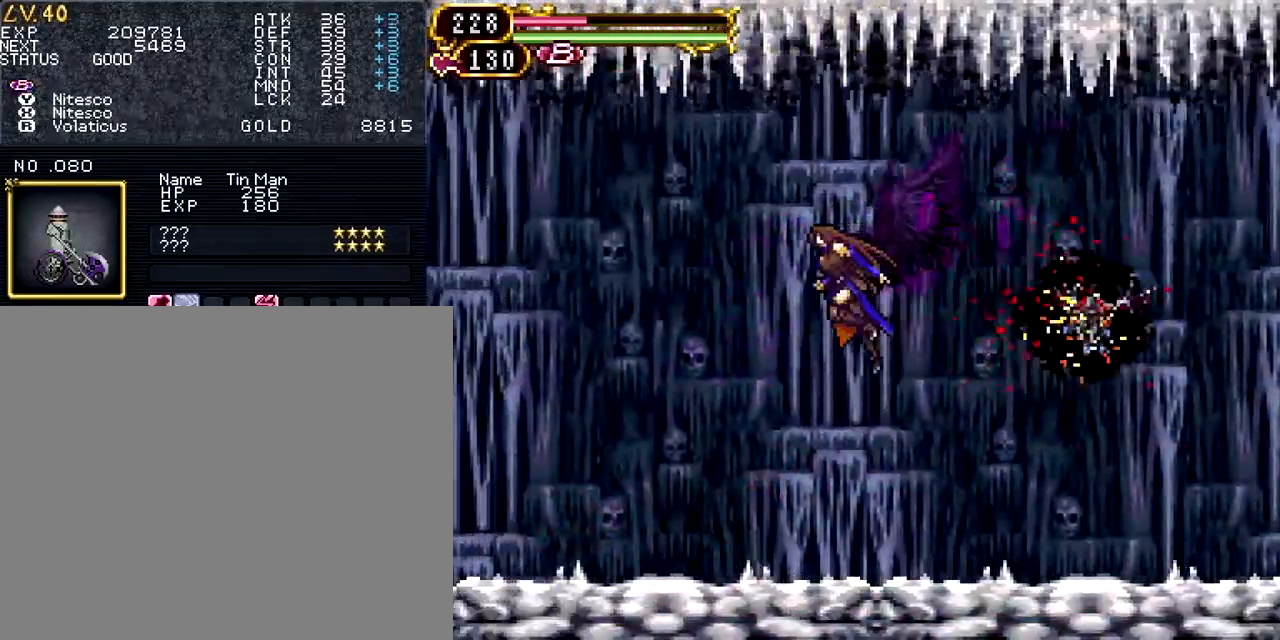
{"buttons": [], "events": [[134, "DPAD_DOWN", "down"], [167, "DPAD_LEFT", "up"], [184, "DPAD_RIGHT", "down"], [200, "DPAD_DOWN", "up"], [301, "DPAD_RIGHT", "up"]]}
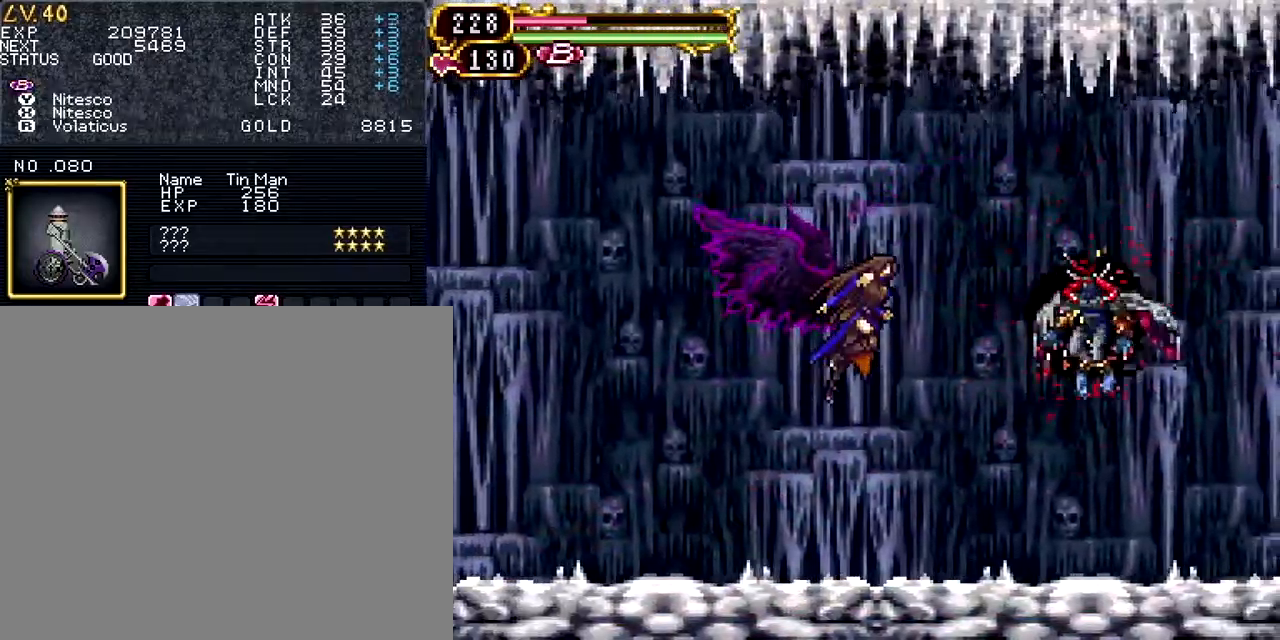
{"buttons": [], "events": []}
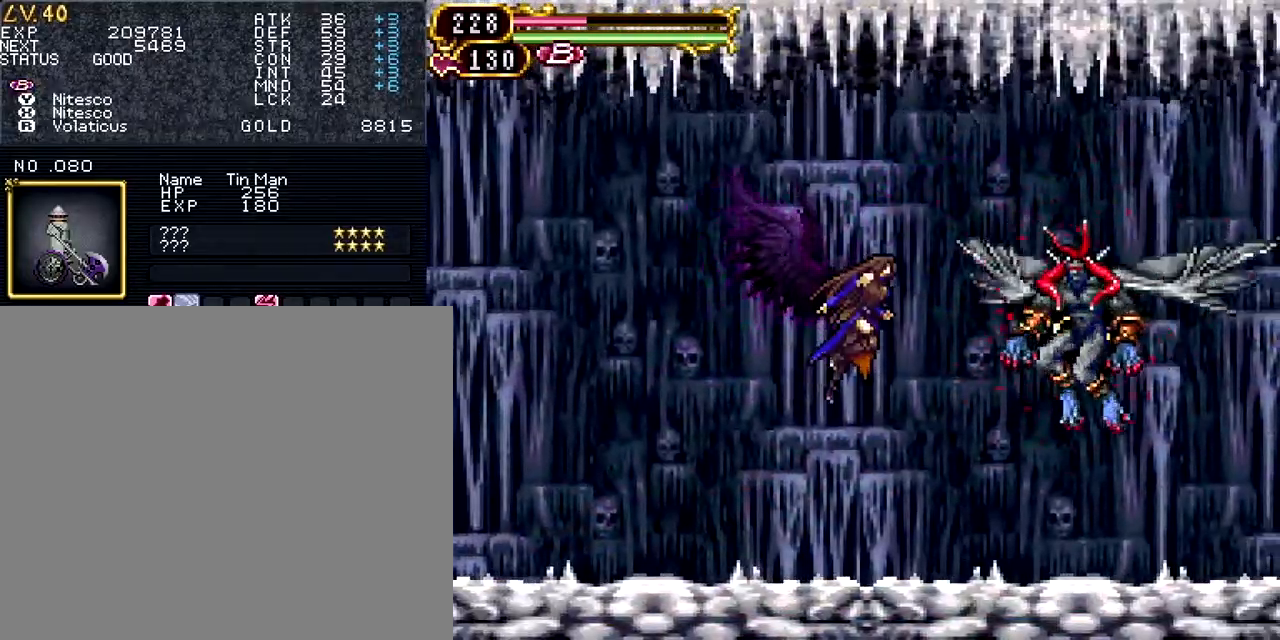
{"buttons": ["TRIANGLE"], "events": [[183, "SQUARE", "down"], [300, "SQUARE", "up"], [400, "TRIANGLE", "down"]]}
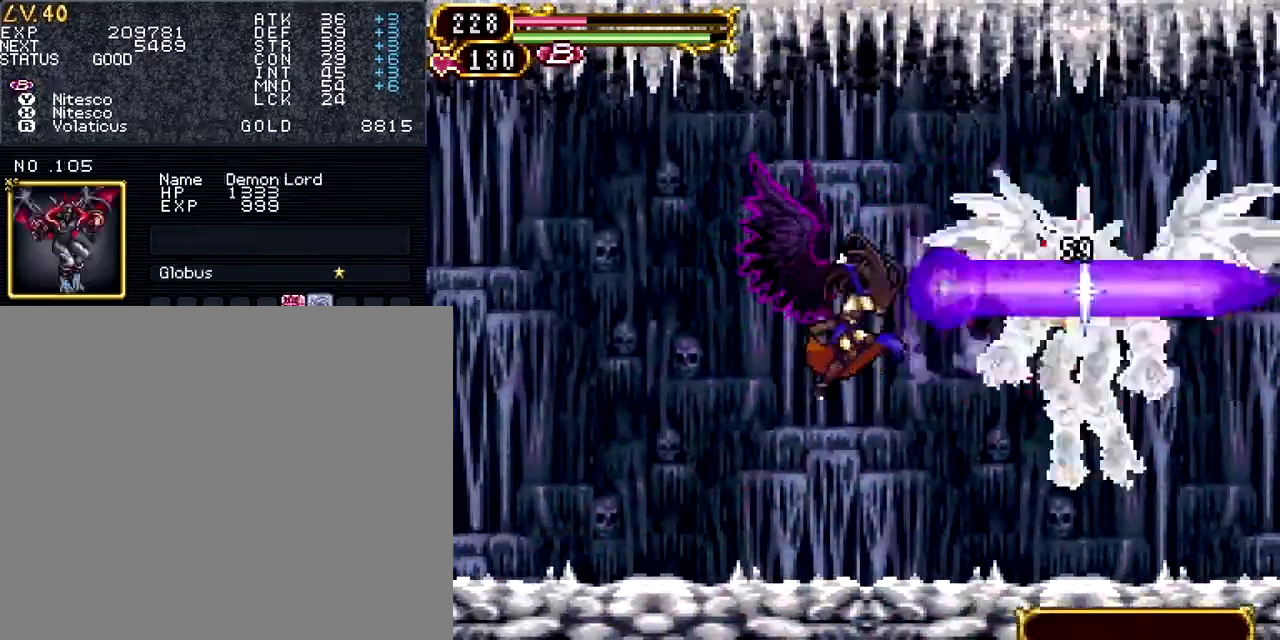
{"buttons": ["TRIANGLE", "DPAD_UP", "DPAD_LEFT"], "events": [[17, "SQUARE", "down"], [17, "TRIANGLE", "up"], [150, "SQUARE", "up"], [184, "TRIANGLE", "down"], [284, "SQUARE", "down"], [300, "DPAD_UP", "down"], [300, "TRIANGLE", "up"], [350, "DPAD_LEFT", "down"], [434, "SQUARE", "up"], [467, "TRIANGLE", "down"]]}
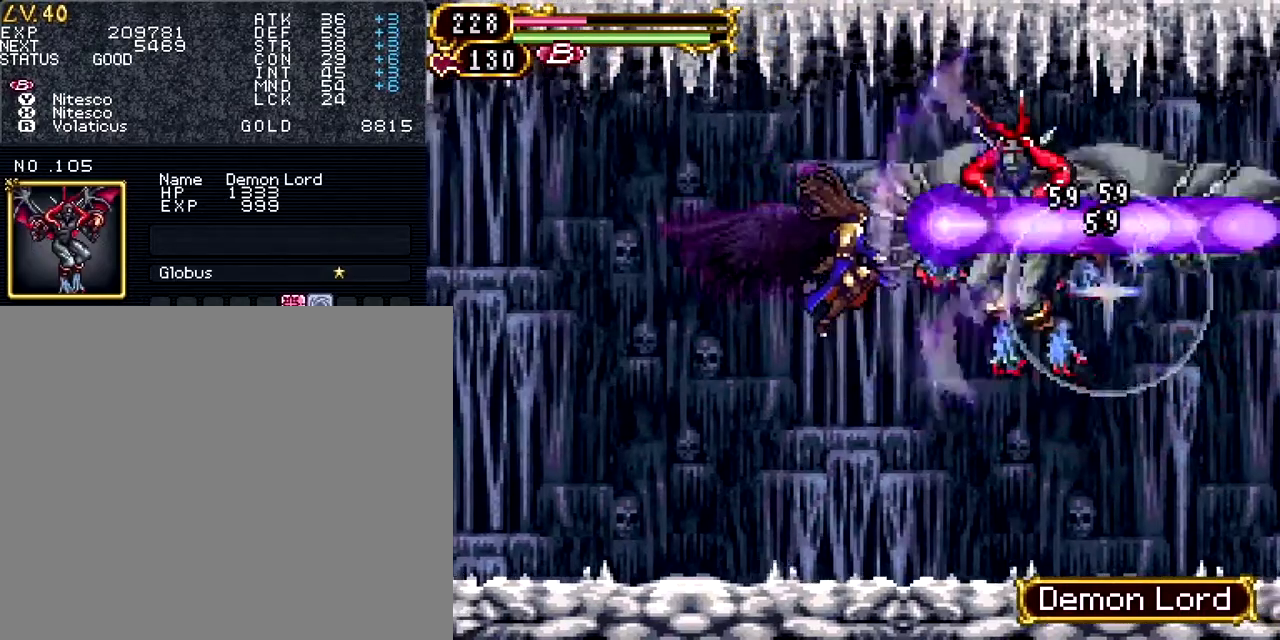
{"buttons": ["DPAD_DOWN"], "events": [[33, "SQUARE", "down"], [66, "DPAD_UP", "up"], [66, "TRIANGLE", "up"], [116, "SQUARE", "up"], [150, "DPAD_DOWN", "down"], [300, "DPAD_LEFT", "up"]]}
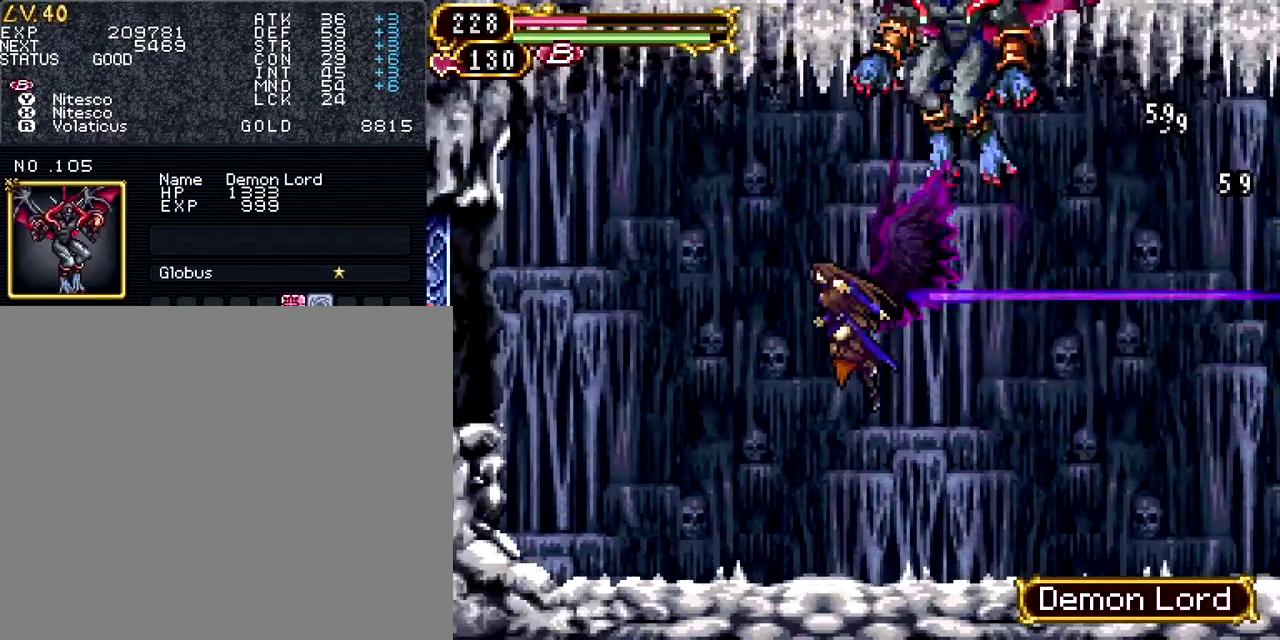
{"buttons": [], "events": [[300, "DPAD_DOWN", "up"]]}
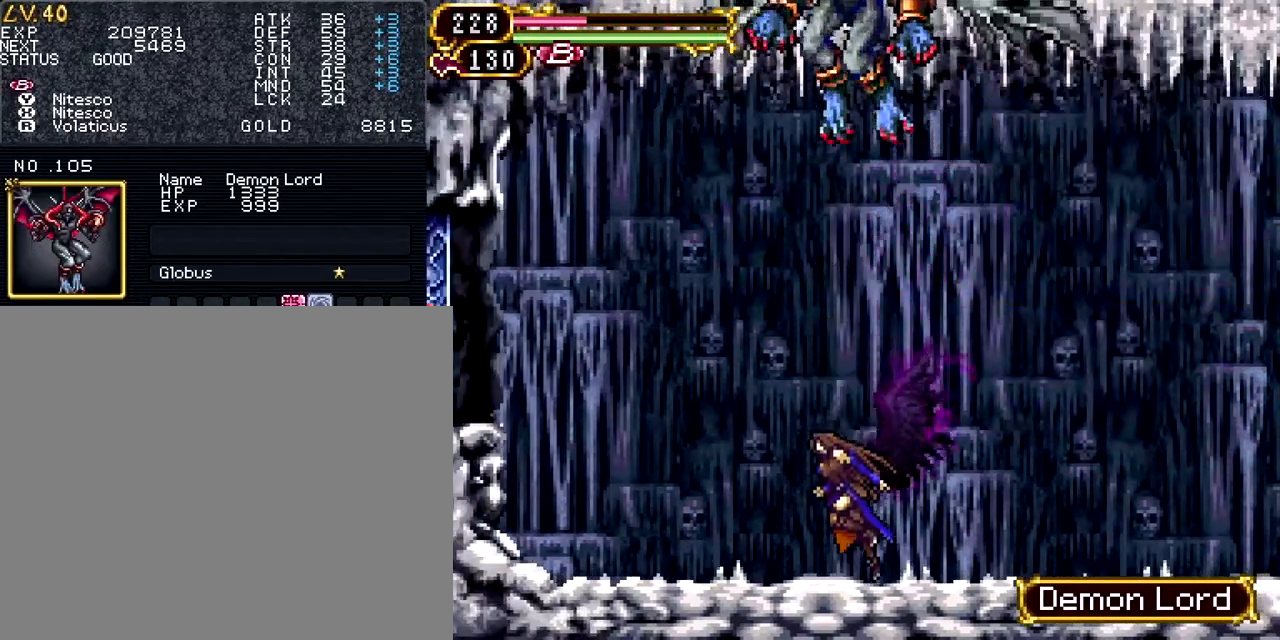
{"buttons": ["DPAD_UP", "DPAD_LEFT"], "events": [[200, "DPAD_LEFT", "down"], [483, "DPAD_UP", "down"]]}
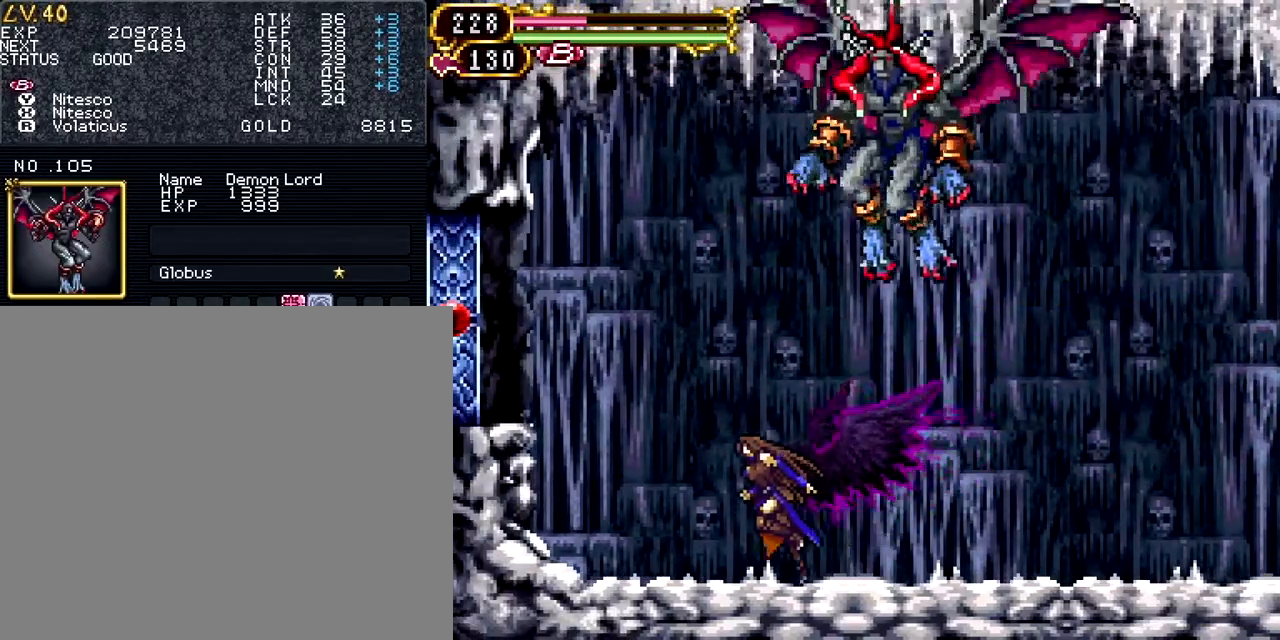
{"buttons": ["SQUARE", "DPAD_DOWN", "DPAD_LEFT"]}
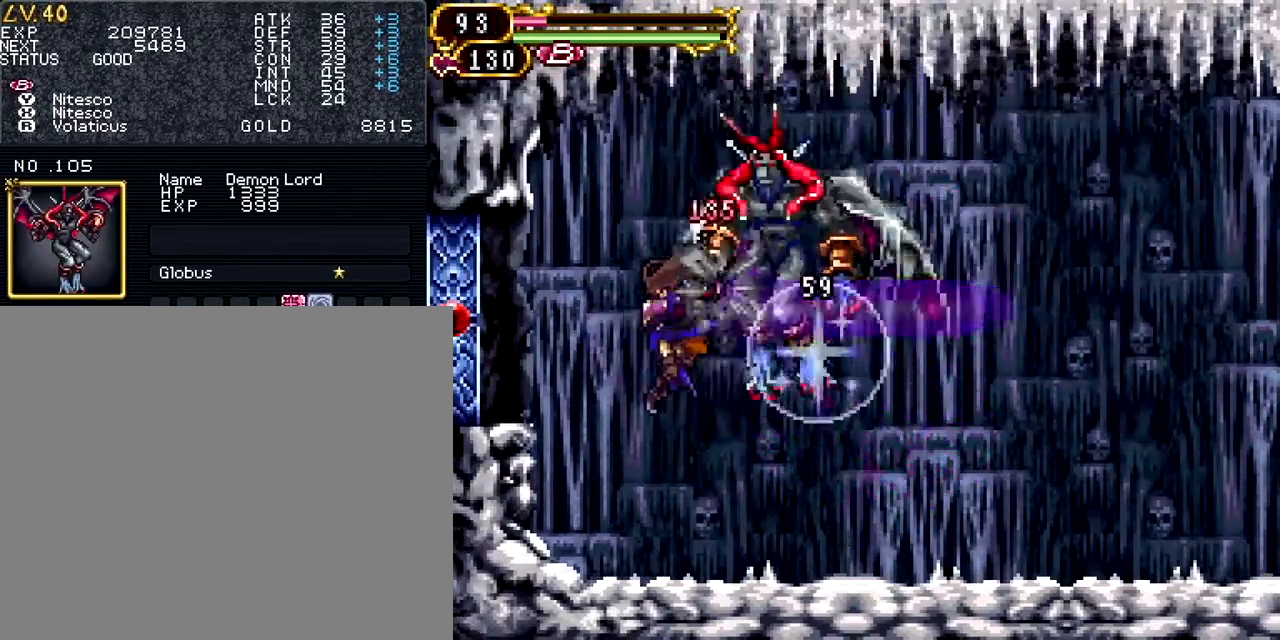
{"buttons": ["DPAD_RIGHT"], "events": [[100, "DPAD_LEFT", "up"], [133, "SQUARE", "up"], [350, "DPAD_RIGHT", "down"], [433, "DPAD_DOWN", "up"]]}
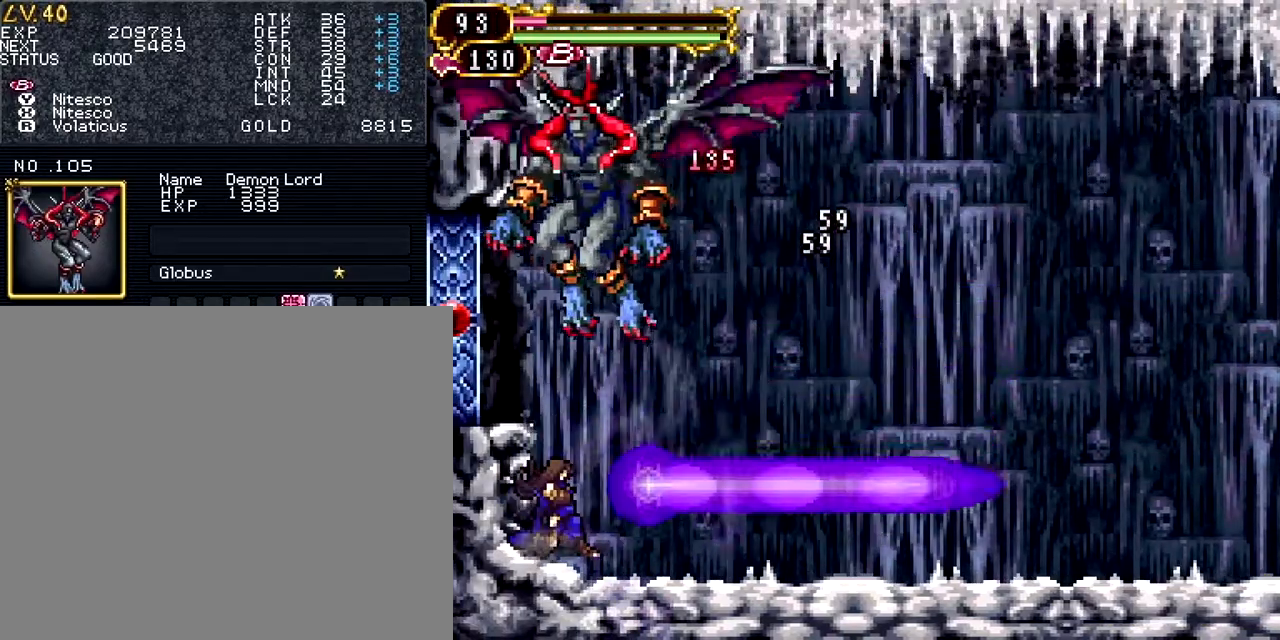
{"buttons": ["START"], "events": [[350, "START", "down"], [417, "DPAD_RIGHT", "up"]]}
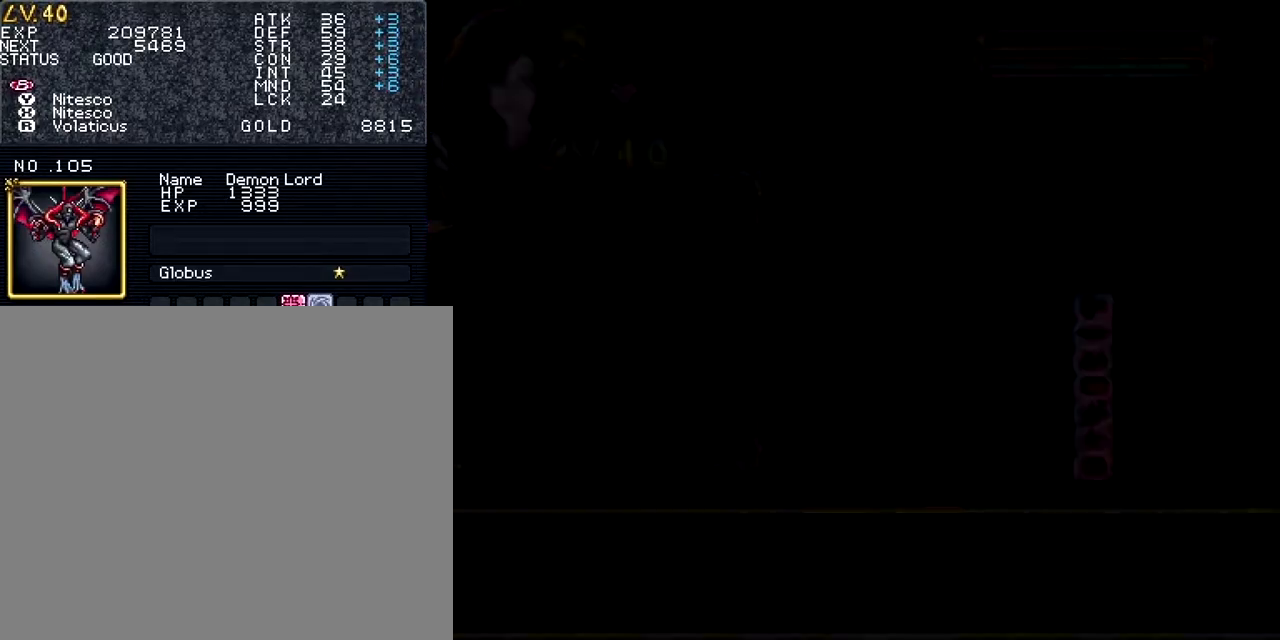
{"buttons": ["DPAD_DOWN"], "events": [[16, "START", "up"], [200, "DPAD_DOWN", "down"], [317, "DPAD_DOWN", "up"], [400, "DPAD_DOWN", "down"]]}
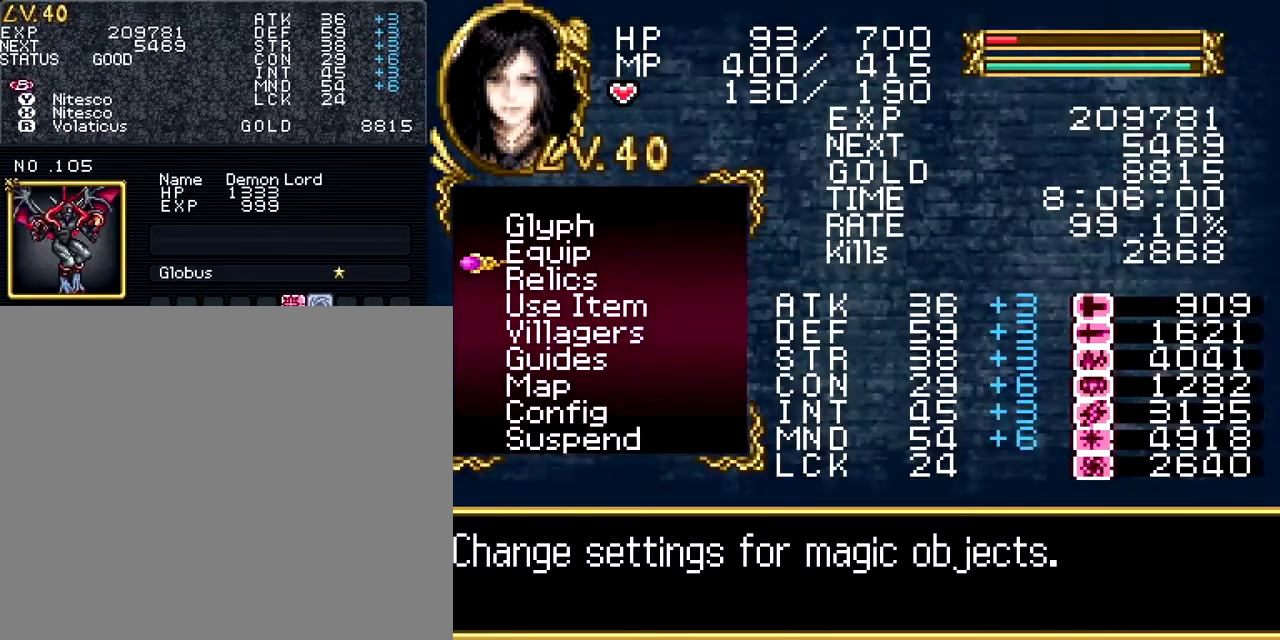
{"buttons": [], "events": [[17, "DPAD_DOWN", "up"], [117, "DPAD_DOWN", "down"], [250, "DPAD_DOWN", "up"], [300, "CIRCLE", "down"], [451, "CIRCLE", "up"]]}
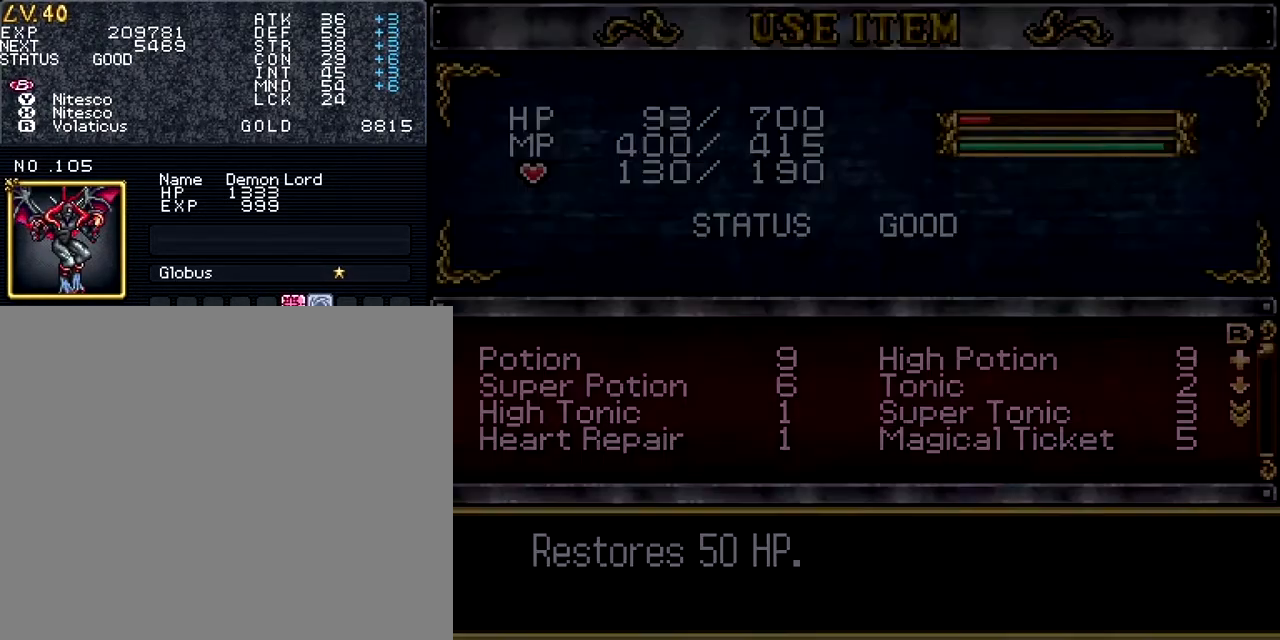
{"buttons": [], "events": [[250, "DPAD_DOWN", "down"], [350, "DPAD_DOWN", "up"]]}
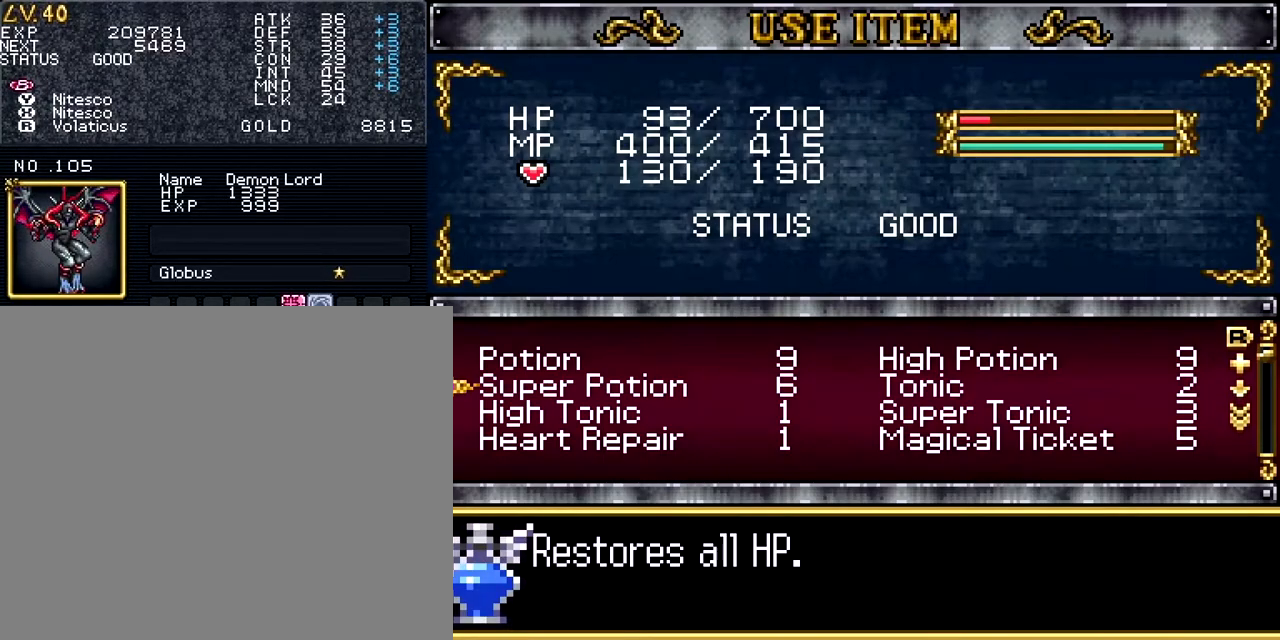
{"buttons": ["CIRCLE"], "events": [[67, "CIRCLE", "down"], [167, "CIRCLE", "up"], [467, "CIRCLE", "down"]]}
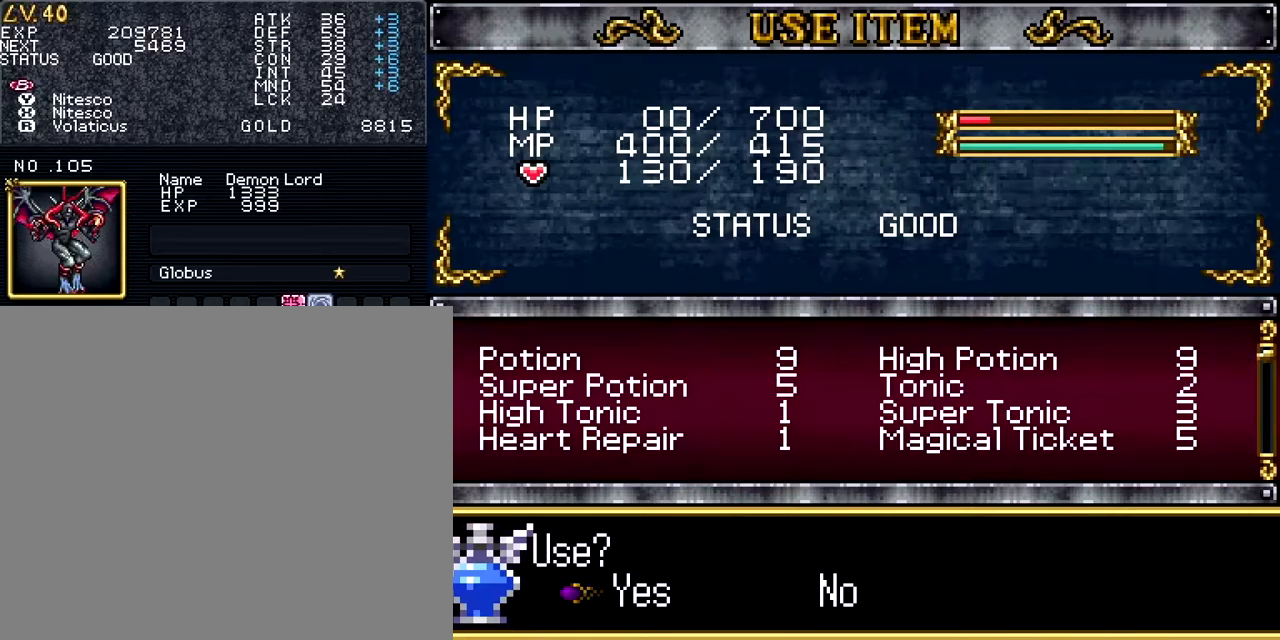
{"buttons": [], "events": [[66, "CIRCLE", "up"], [217, "CROSS", "down"], [367, "CROSS", "up"]]}
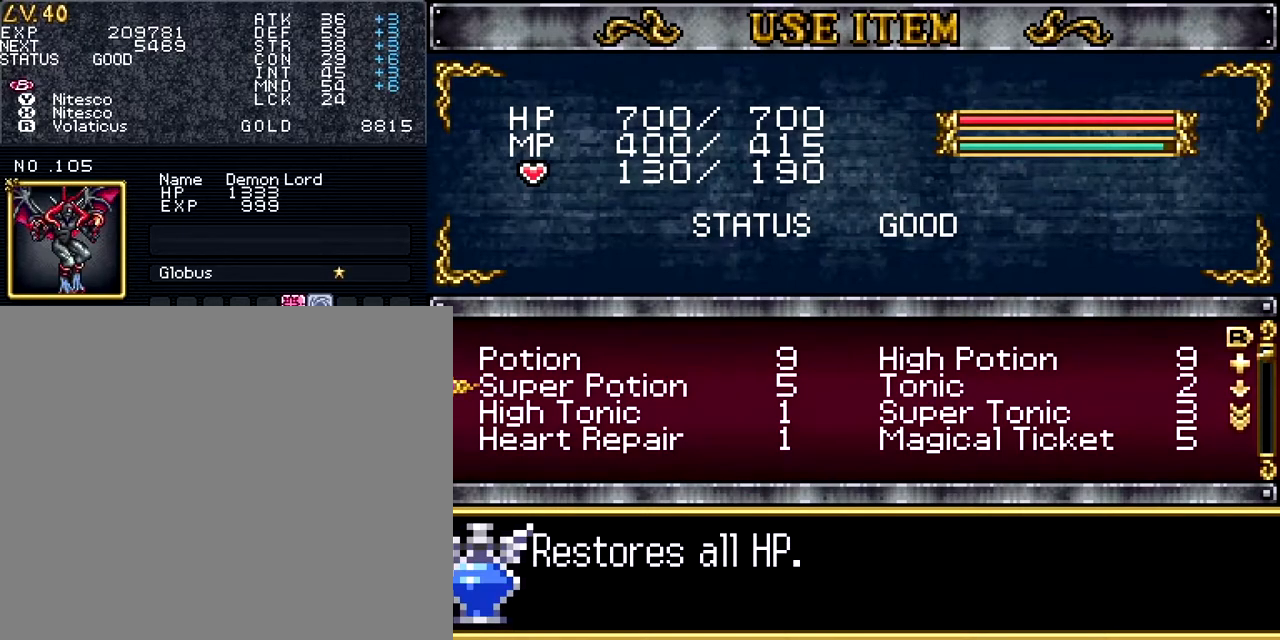
{"buttons": ["DPAD_RIGHT"], "events": [[17, "CROSS", "down"], [117, "CROSS", "up"], [300, "CROSS", "down"], [417, "CROSS", "up"], [467, "DPAD_RIGHT", "down"]]}
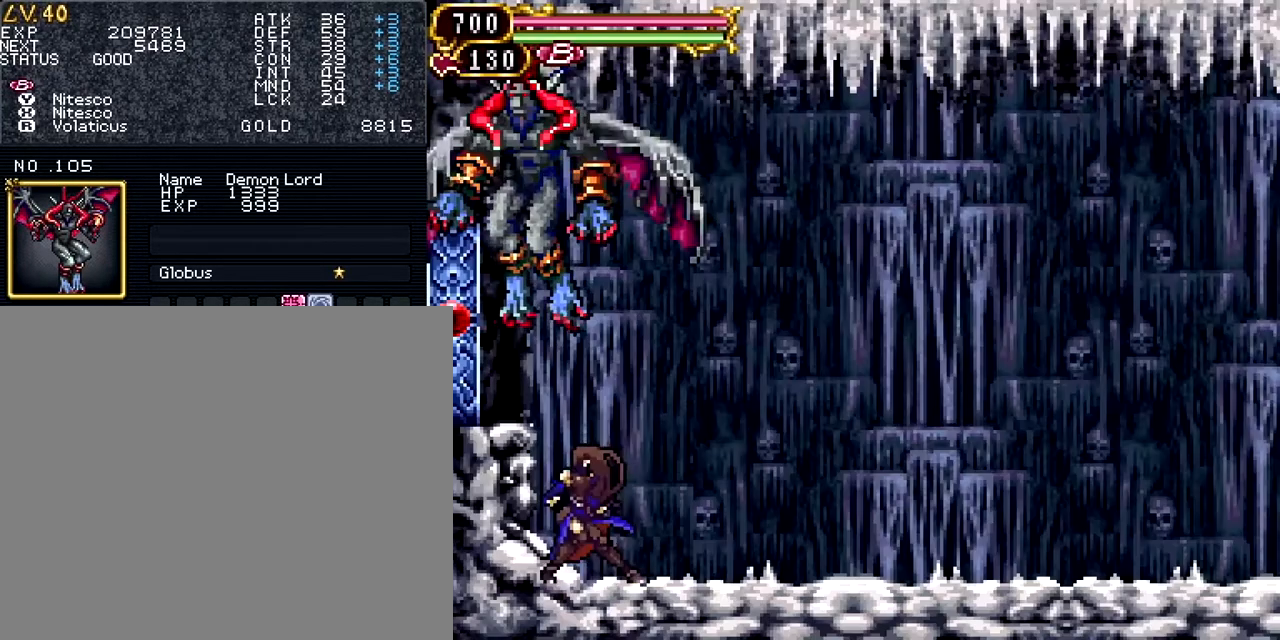
{"buttons": ["DPAD_RIGHT"], "events": []}